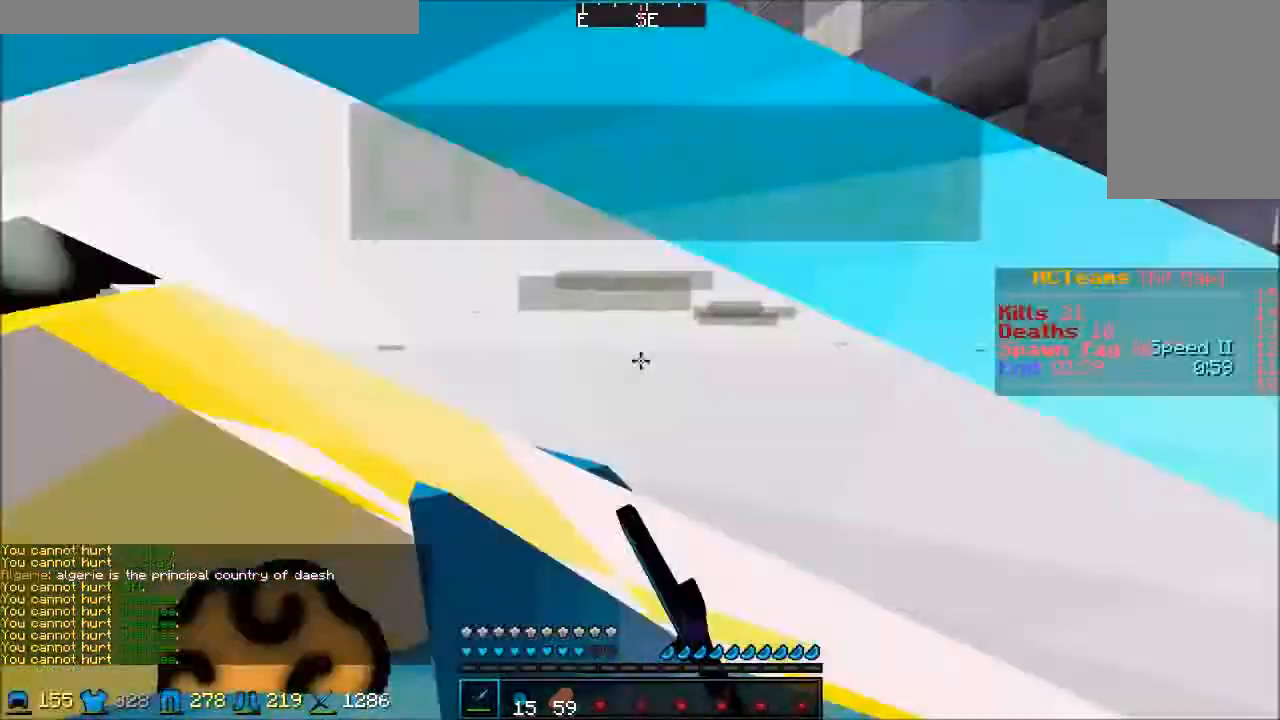
Gameplay with keyboard and mouse; each line is a JSON object with the keys and mouse buttons held at the frame after it. "events" lists presses ("down") and releases ("up") of "a", "d", "s", "w", "mouse_left" and "mouse_right" between this image and that frame as [ms after this image, input, new state], when the widget could be followed in between. "mouse_left", "mouse_right" = the "left", "right" buttons of the "mouse" list. No other keys are recorded. Fast repeated clicks can show as one long hold. Mouse movement is not recorded.
{"keys": ["a", "s"], "mouse": [], "events": [[33, "mouse_left", "up"], [67, "mouse_left", "down"], [83, "mouse_left", "up"], [117, "mouse_left", "down"], [167, "mouse_left", "up"], [183, "mouse_left", "down"], [183, "mouse_right", "down"], [217, "mouse_left", "up"], [217, "mouse_right", "up"], [283, "mouse_left", "down"], [283, "mouse_right", "down"], [317, "mouse_left", "up"], [317, "mouse_right", "up"], [333, "mouse_left", "down"], [367, "mouse_left", "up"], [383, "mouse_left", "down"], [400, "mouse_right", "down"], [433, "mouse_left", "up"], [433, "mouse_right", "up"], [450, "mouse_left", "down"], [483, "mouse_right", "down"], [500, "mouse_left", "up"], [500, "mouse_right", "up"]]}
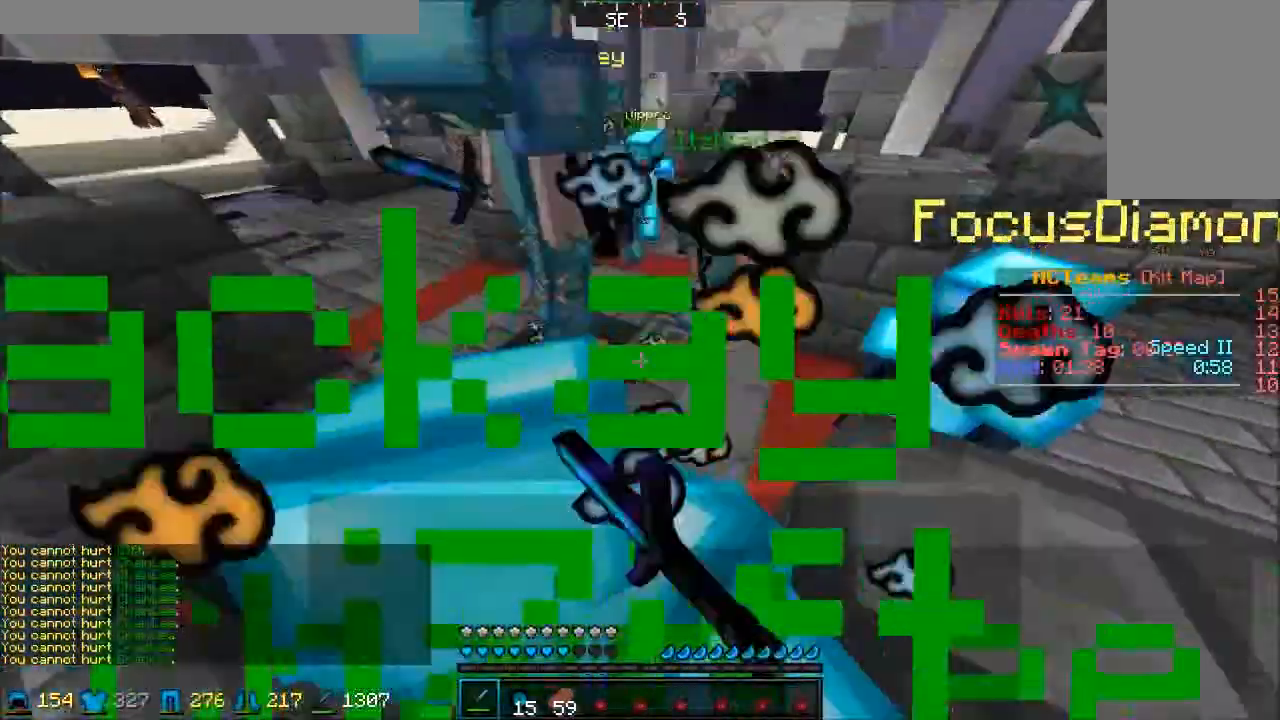
{"keys": ["d"], "mouse": ["left"], "events": [[17, "mouse_left", "down"], [67, "mouse_right", "down"], [83, "mouse_left", "up"], [83, "mouse_right", "up"], [117, "mouse_left", "down"], [150, "mouse_right", "down"], [167, "mouse_left", "up"], [167, "mouse_right", "up"], [217, "mouse_left", "down"], [217, "mouse_right", "down"], [233, "mouse_left", "up"], [233, "mouse_right", "up"], [283, "mouse_left", "down"], [317, "d", "down"], [317, "mouse_left", "up"], [333, "a", "up"], [333, "mouse_left", "down"], [367, "mouse_right", "down"], [383, "mouse_left", "up"], [383, "mouse_right", "up"], [433, "s", "up"], [450, "mouse_left", "down"]]}
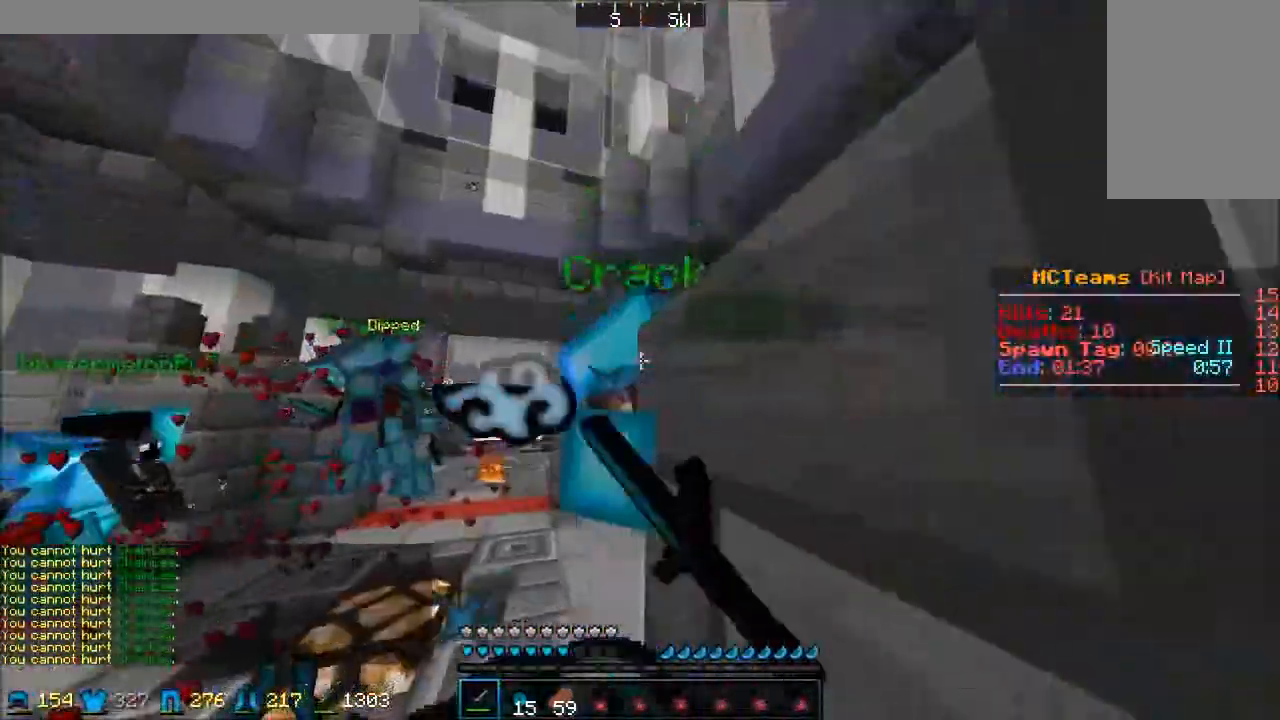
{"keys": ["d", "s"], "mouse": ["left"], "events": [[17, "mouse_left", "up"], [17, "w", "down"], [33, "d", "up"], [33, "mouse_left", "down"], [67, "a", "down"], [83, "mouse_left", "up"], [100, "mouse_left", "down"], [133, "a", "up"], [150, "mouse_left", "up"], [183, "d", "down"], [183, "mouse_left", "down"], [233, "mouse_left", "up"], [267, "mouse_left", "down"], [317, "mouse_left", "up"], [317, "w", "up"], [333, "mouse_left", "down"], [400, "mouse_left", "up"], [400, "s", "down"], [417, "mouse_left", "down"], [450, "mouse_right", "down"], [467, "mouse_left", "up"], [467, "mouse_right", "up"], [483, "mouse_left", "down"]]}
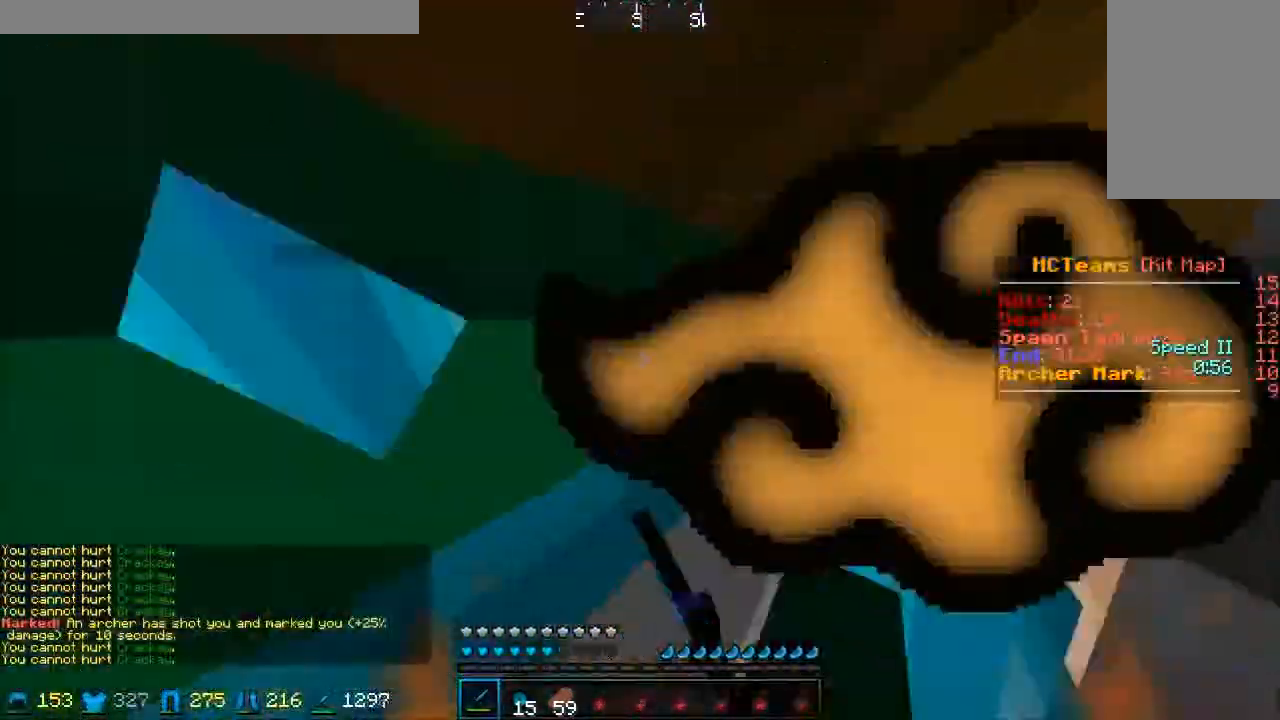
{"keys": ["a", "d", "s"], "mouse": [], "events": [[17, "mouse_right", "down"], [33, "mouse_left", "up"], [33, "mouse_right", "up"], [67, "mouse_left", "down"], [117, "mouse_left", "up"], [167, "mouse_left", "down"], [183, "a", "down"], [183, "mouse_left", "up"]]}
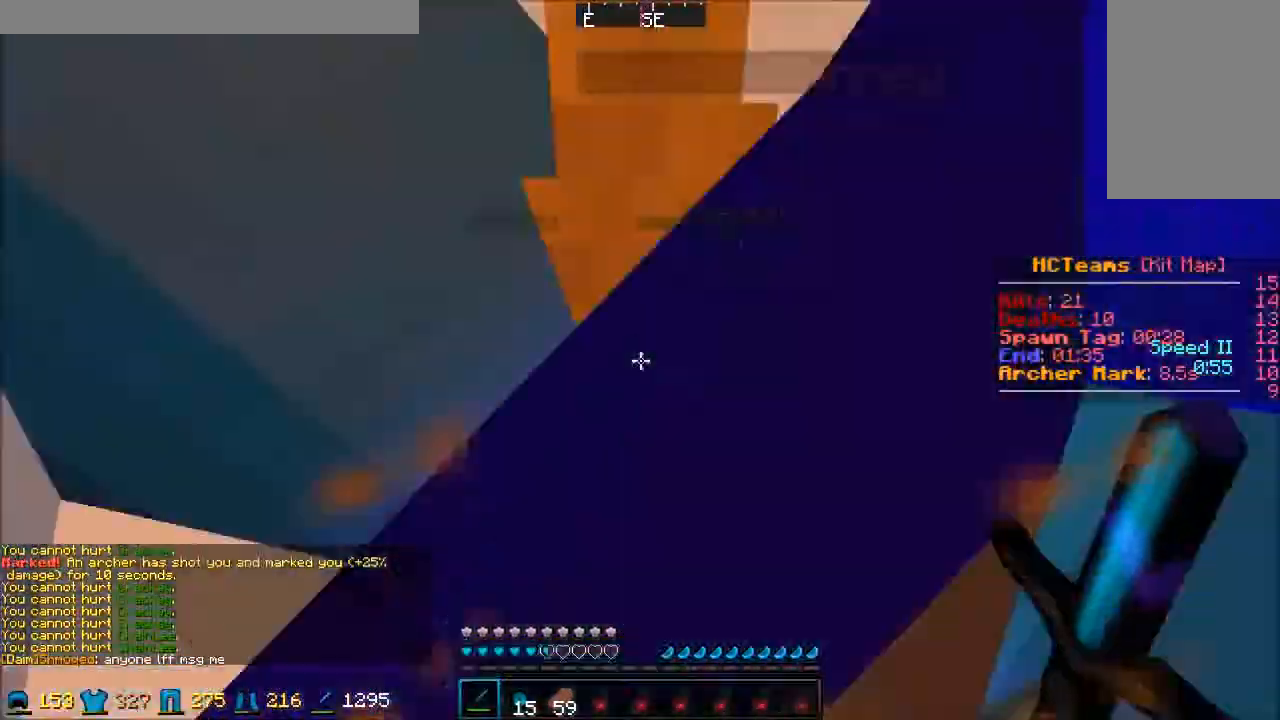
{"keys": ["s"], "mouse": [], "events": [[50, "d", "up"], [67, "a", "up"], [83, "s", "up"], [433, "s", "down"]]}
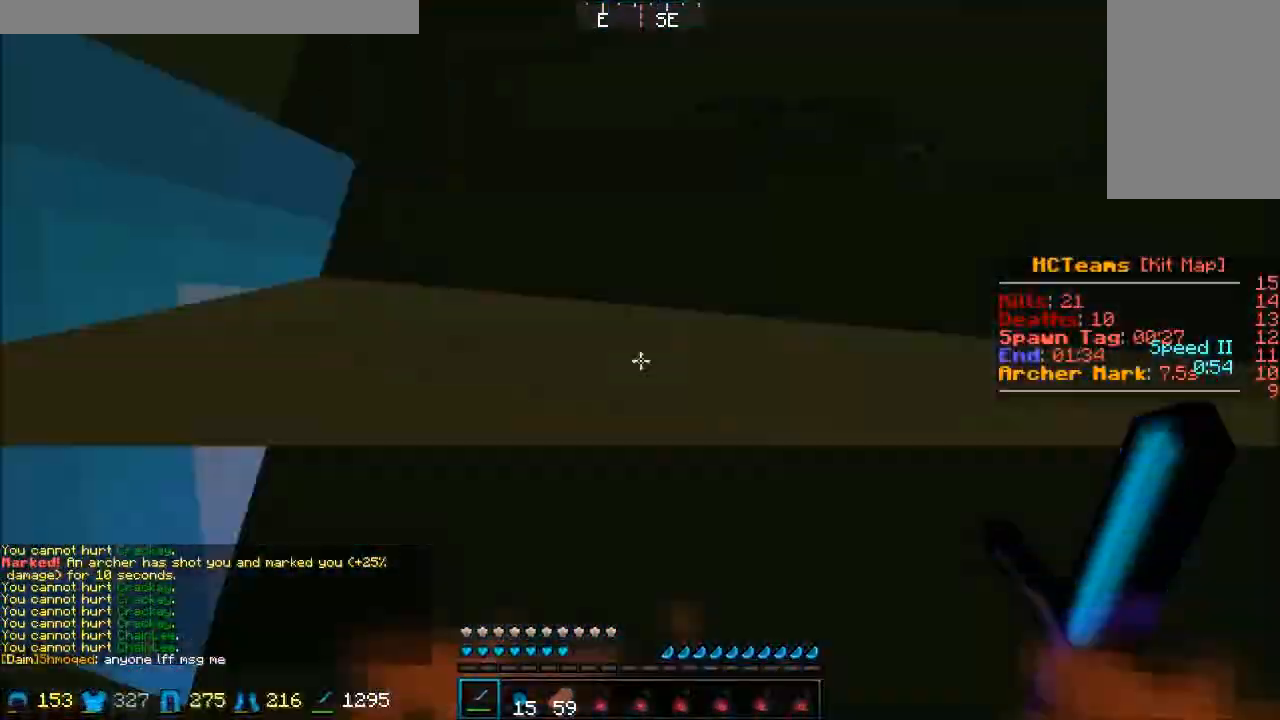
{"keys": ["s"], "mouse": [], "events": [[400, "s", "up"], [417, "s", "down"]]}
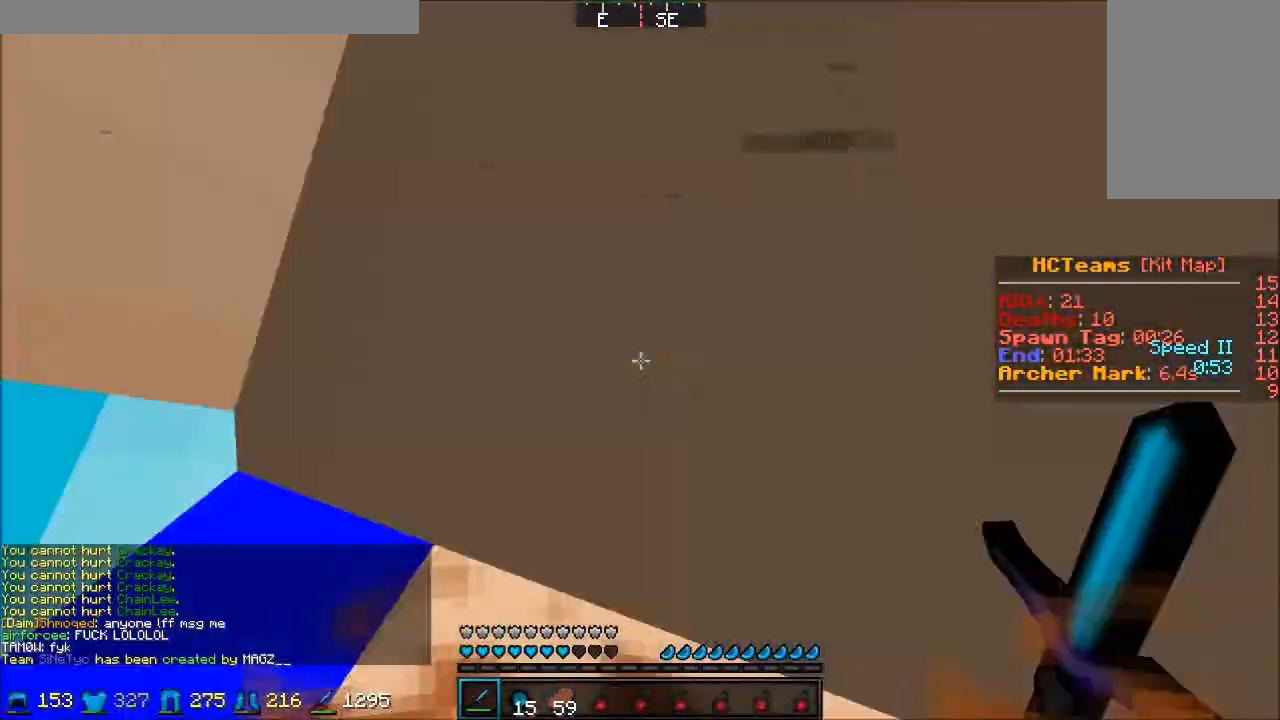
{"keys": ["a", "s"], "mouse": [], "events": [[83, "d", "down"], [300, "d", "up"], [350, "a", "down"]]}
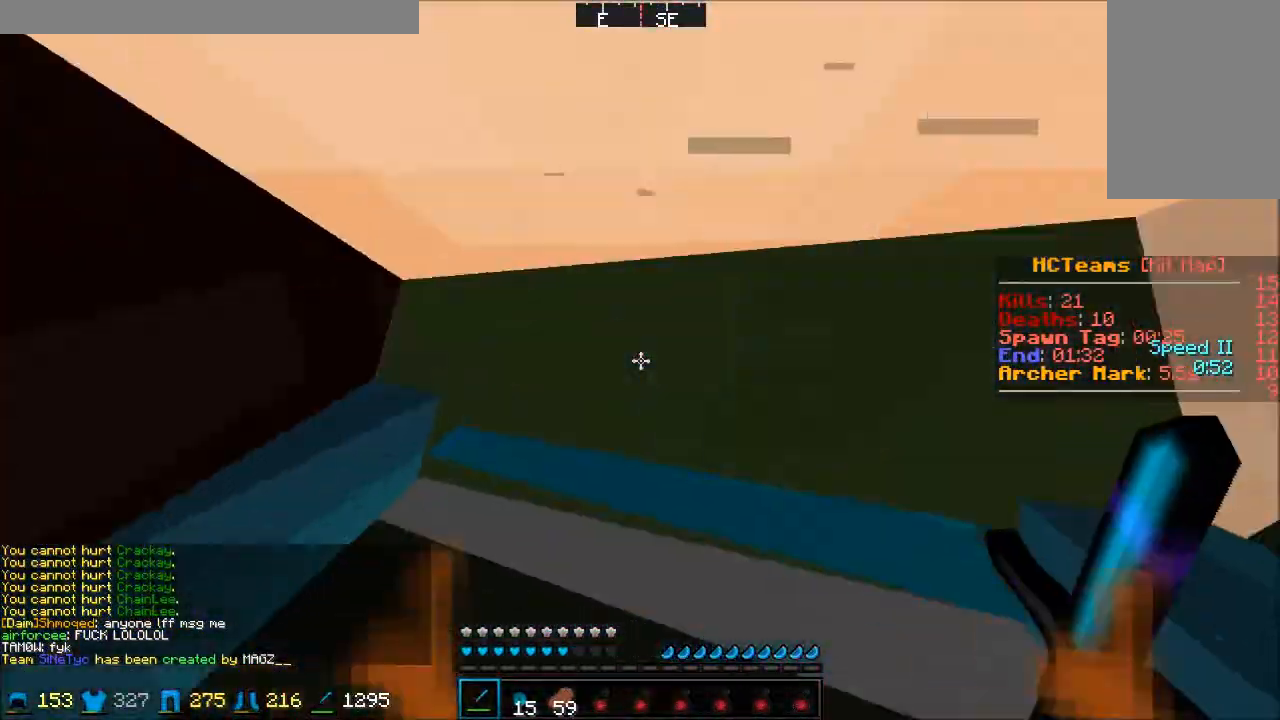
{"keys": ["a", "s"], "mouse": [], "events": []}
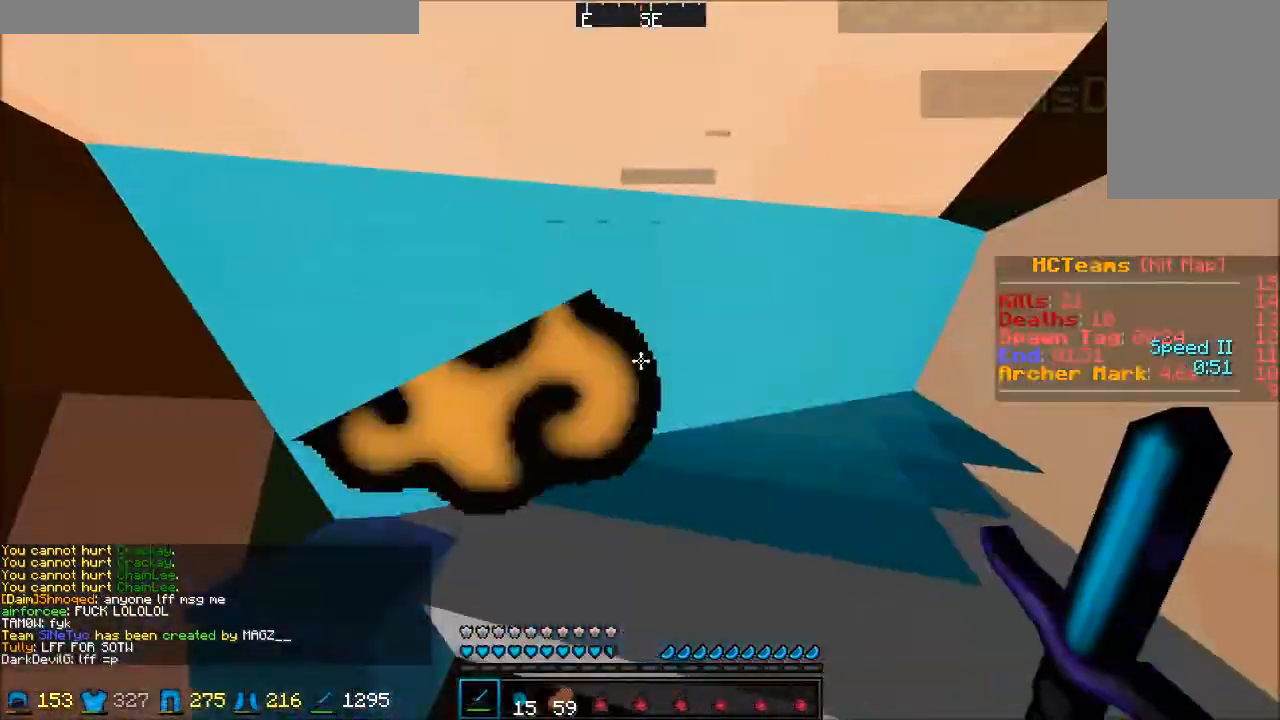
{"keys": ["a", "s"], "mouse": [], "events": []}
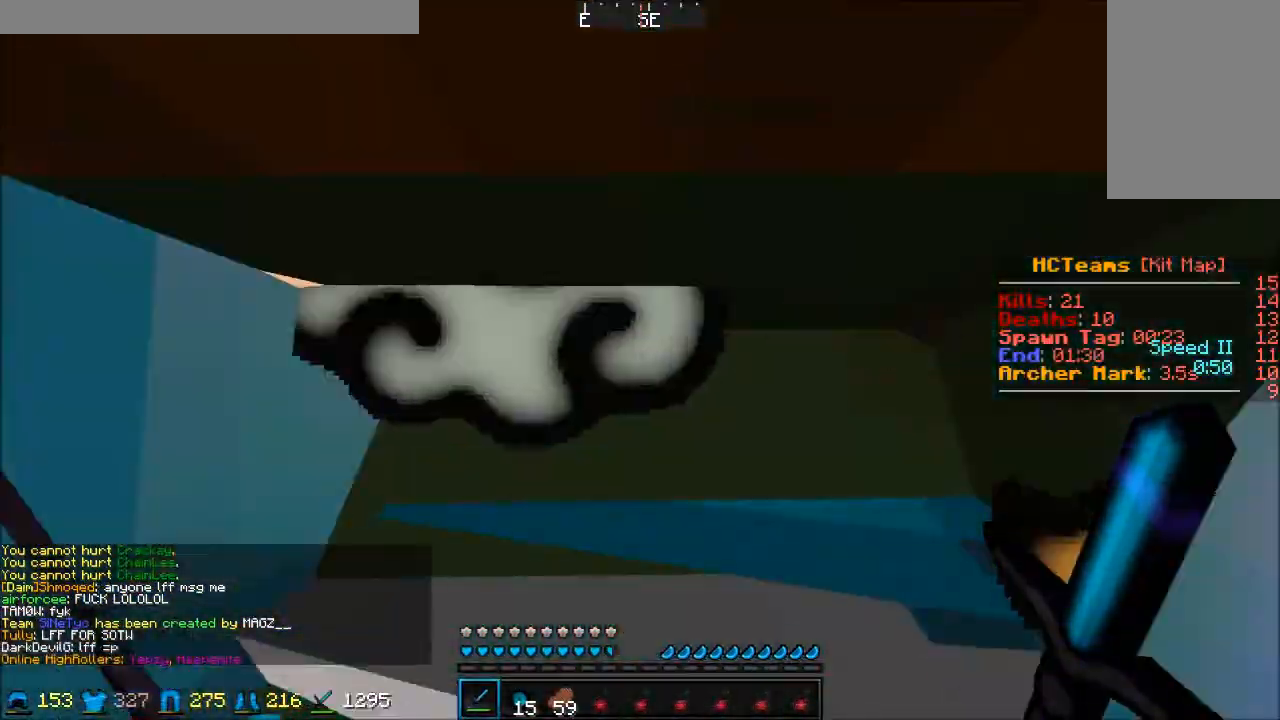
{"keys": ["a", "s"], "mouse": [], "events": [[83, "a", "up"], [183, "a", "down"]]}
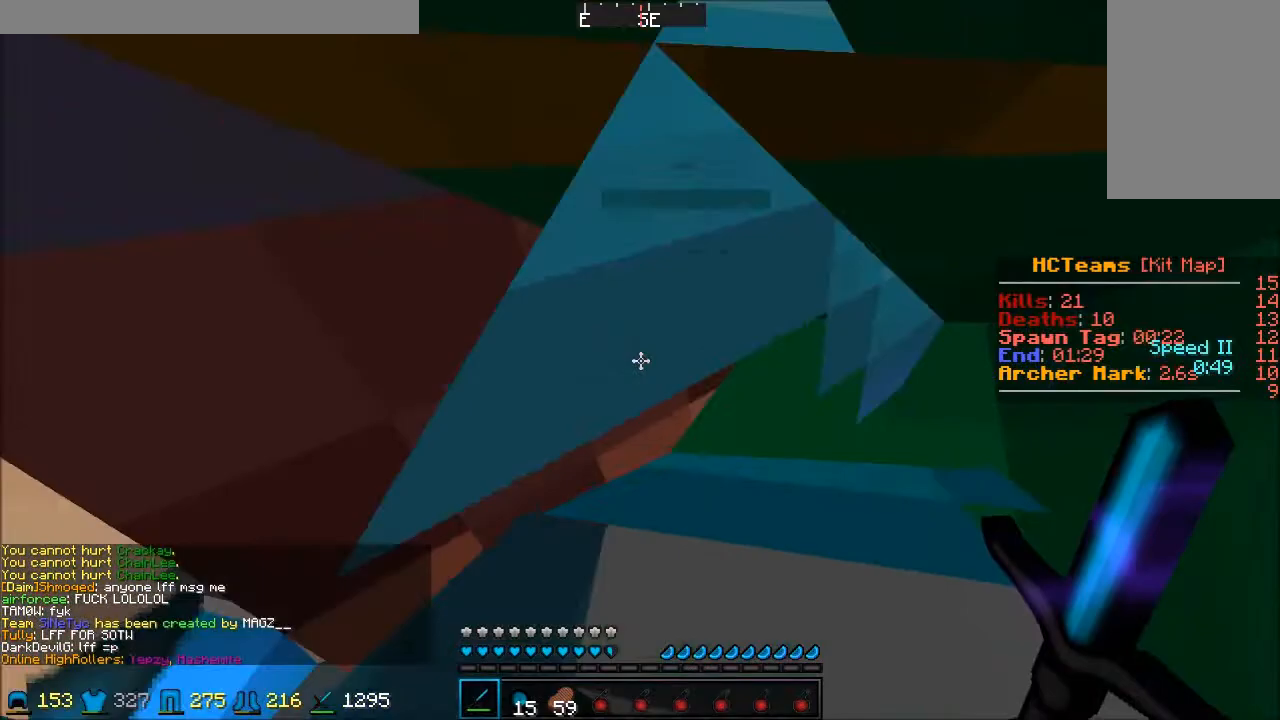
{"keys": ["s"], "mouse": [], "events": [[183, "a", "up"]]}
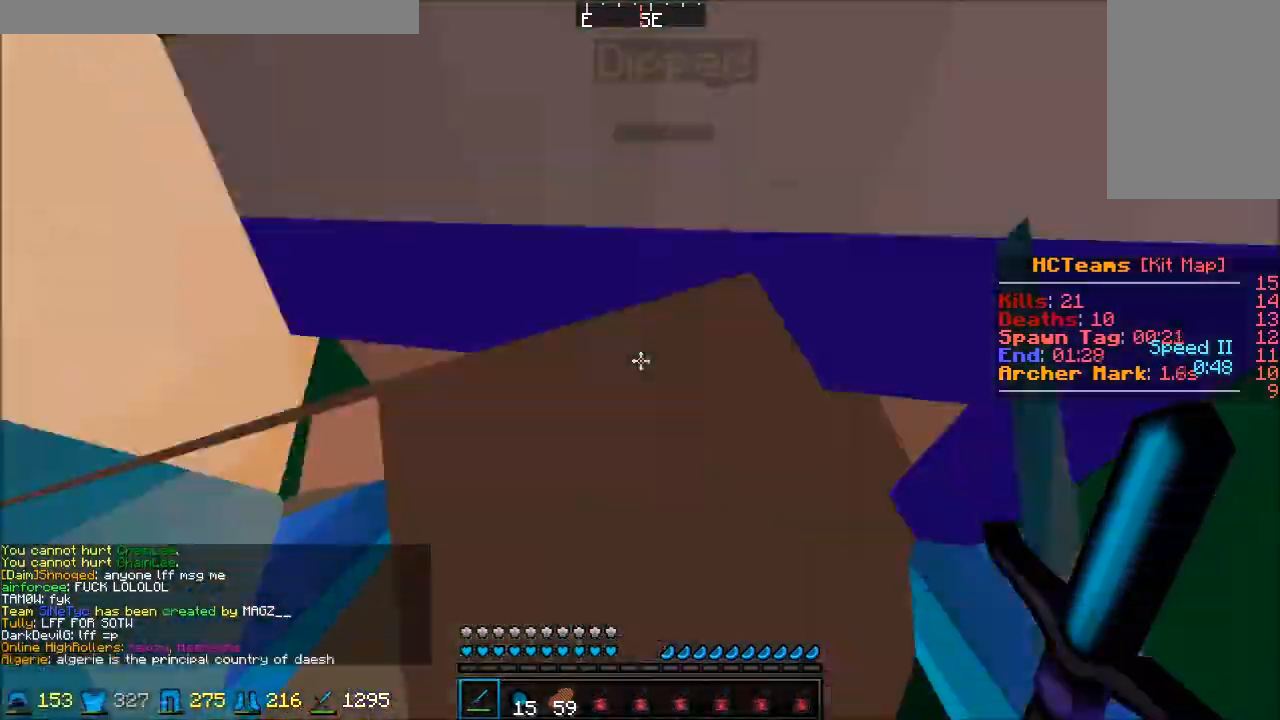
{"keys": [], "mouse": [], "events": [[50, "s", "up"]]}
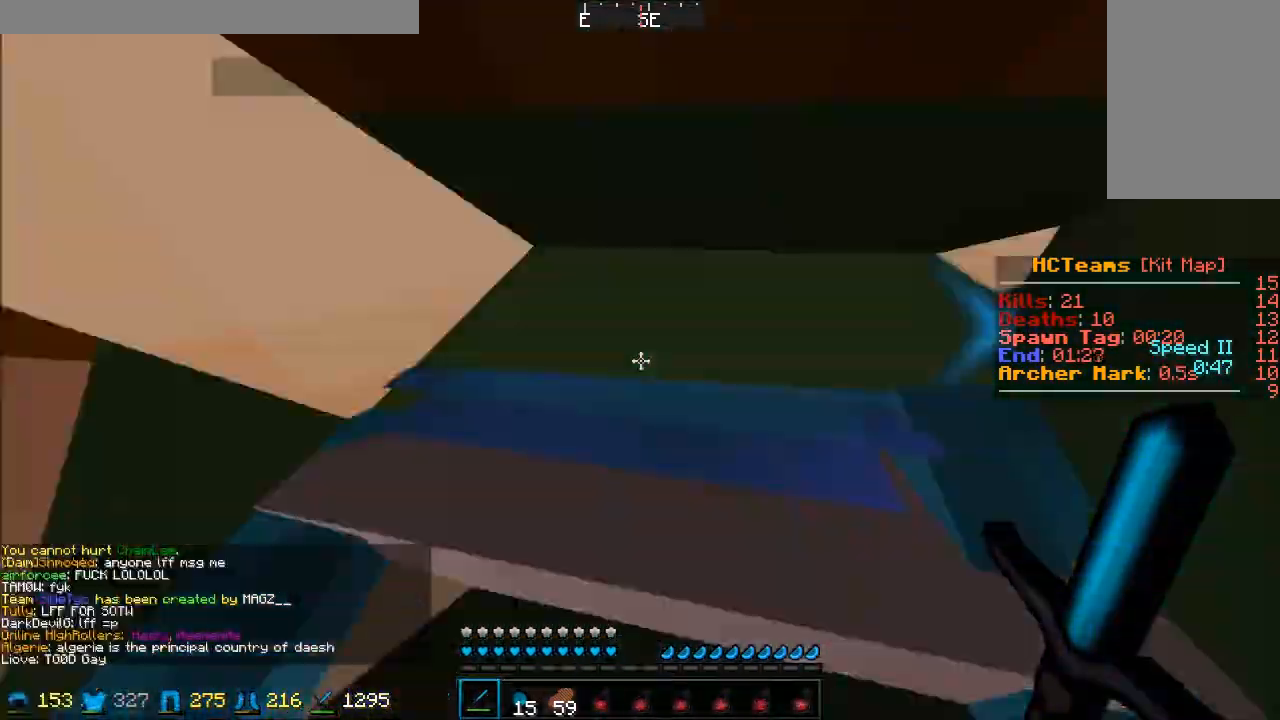
{"keys": [], "mouse": [], "events": []}
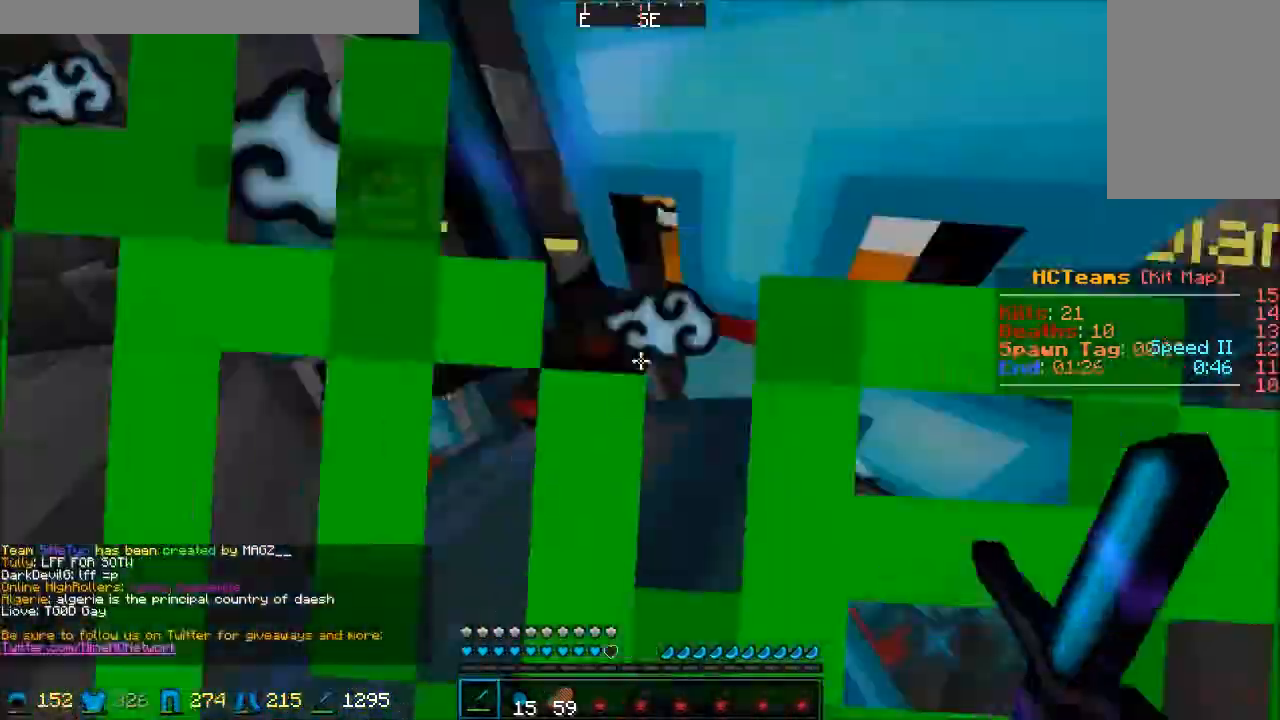
{"keys": ["s"], "mouse": [], "events": [[117, "s", "down"]]}
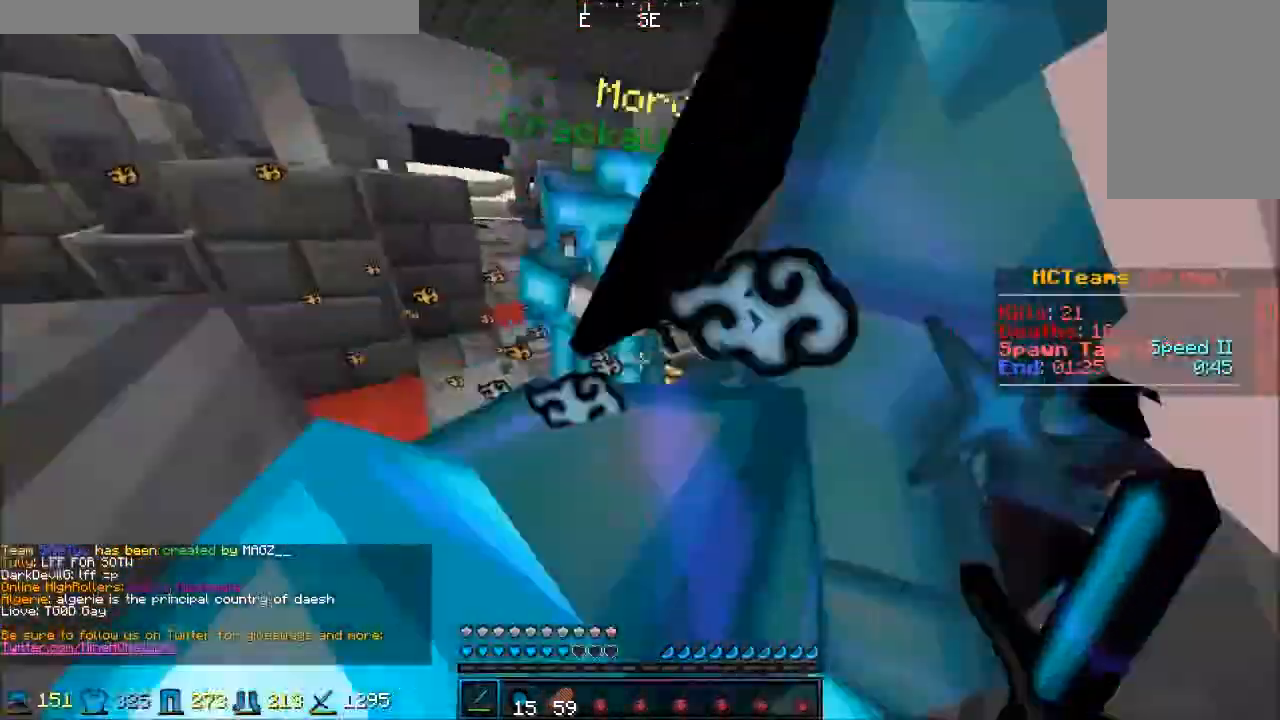
{"keys": ["a"], "mouse": [], "events": [[317, "s", "up"], [333, "s", "down"], [367, "a", "down"], [500, "s", "up"]]}
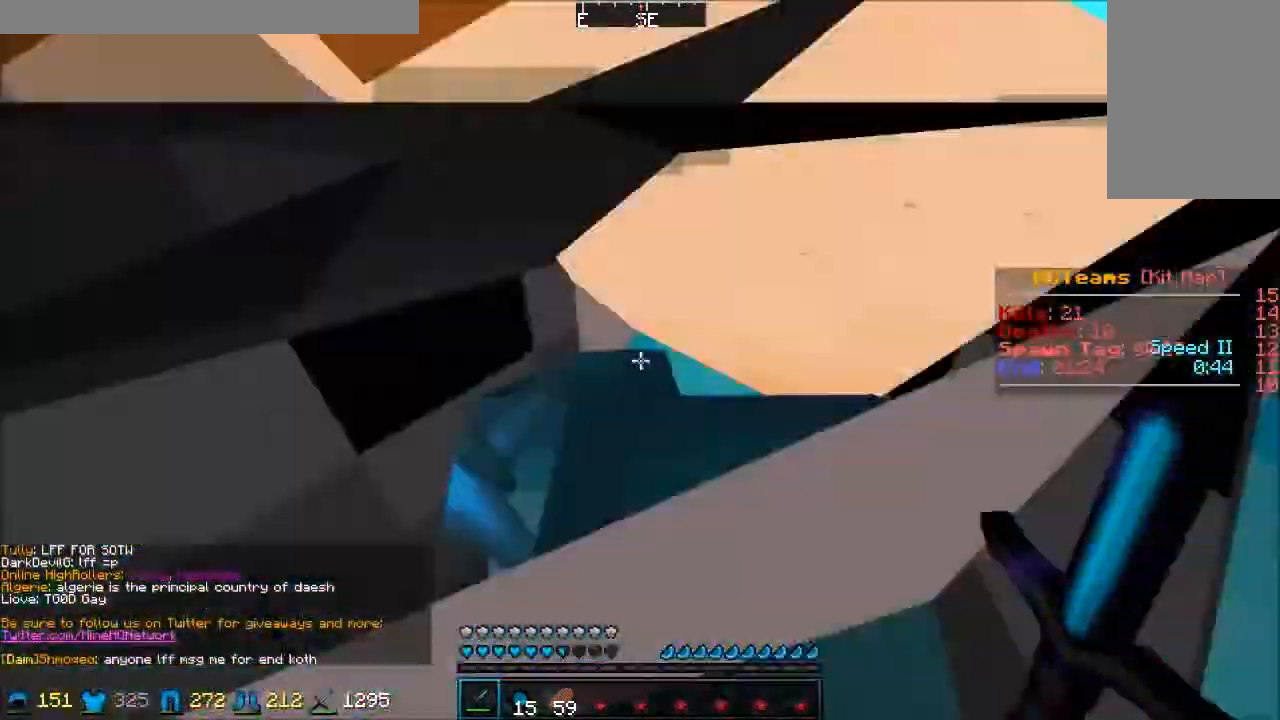
{"keys": ["w"], "mouse": [], "events": [[17, "a", "up"], [50, "w", "down"]]}
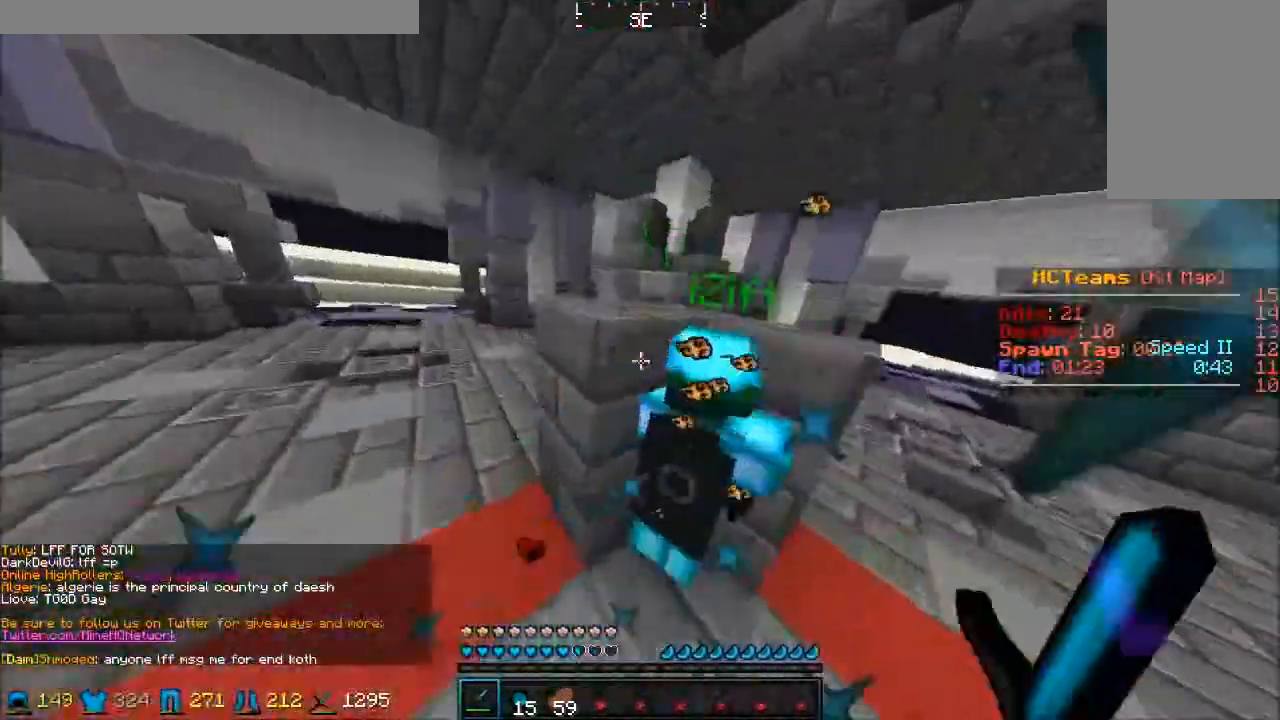
{"keys": ["a", "s"], "mouse": [], "events": [[150, "d", "down"], [317, "a", "down"], [350, "d", "up"], [433, "w", "up"], [483, "s", "down"]]}
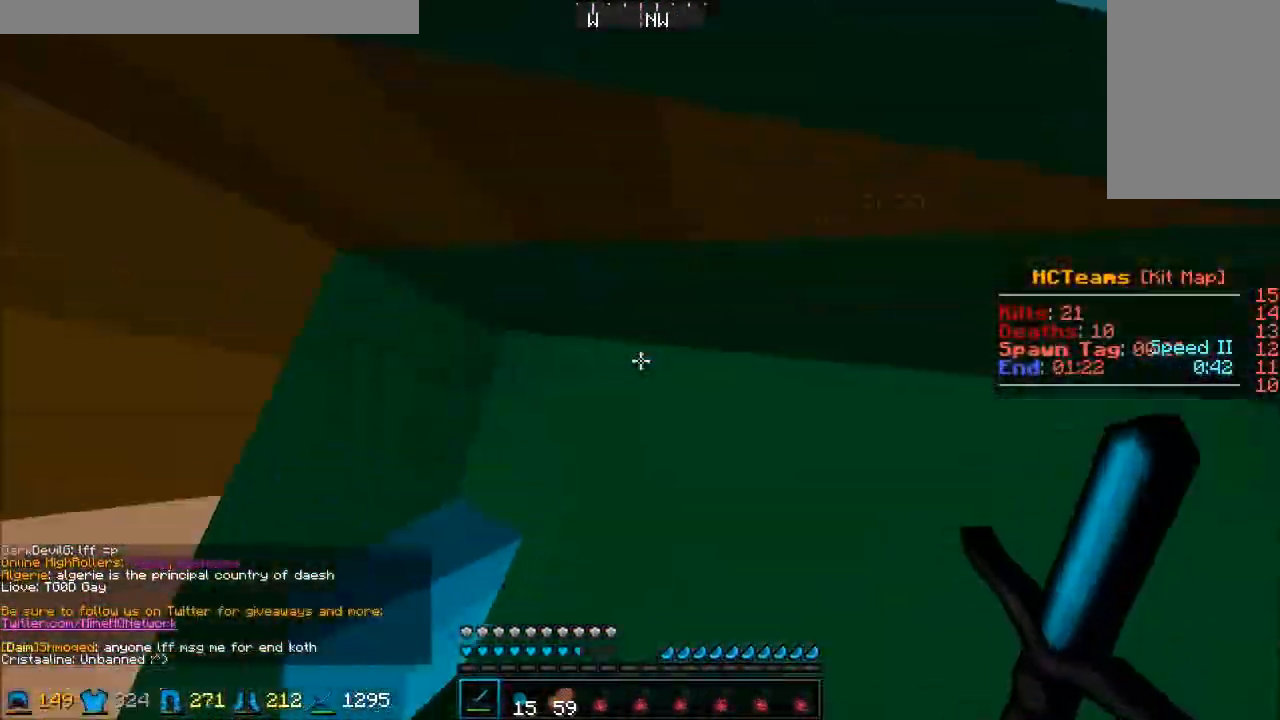
{"keys": ["a", "s"], "mouse": [], "events": []}
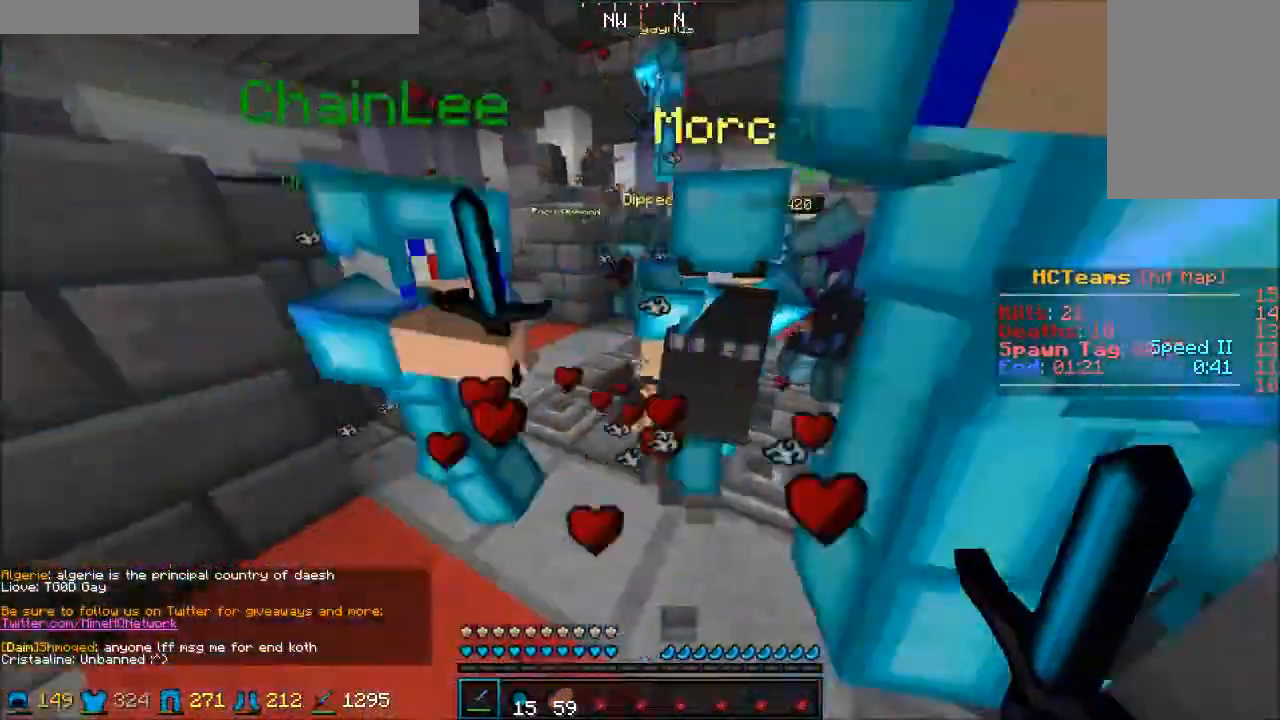
{"keys": ["d", "w"], "mouse": ["left"], "events": [[17, "a", "up"], [33, "d", "down"], [33, "s", "up"], [133, "a", "down"], [133, "d", "up"], [133, "w", "down"], [250, "a", "up"], [250, "d", "down"], [367, "mouse_left", "down"], [400, "mouse_left", "up"], [417, "d", "up"], [433, "mouse_left", "down"], [467, "mouse_left", "up"], [483, "d", "down"], [483, "mouse_left", "down"]]}
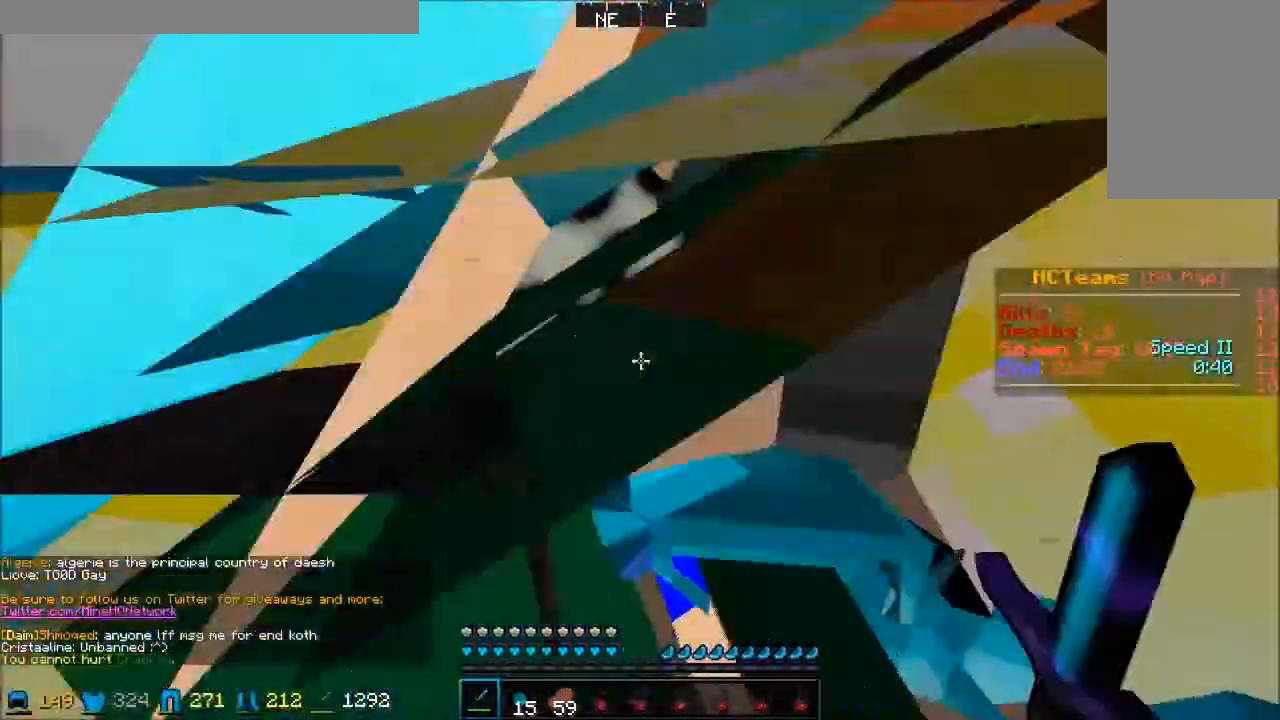
{"keys": ["a", "d", "s"], "mouse": [], "events": [[33, "mouse_left", "up"], [33, "w", "up"], [67, "mouse_left", "down"], [83, "s", "down"], [117, "mouse_left", "up"], [133, "mouse_left", "down"], [167, "mouse_left", "up"], [200, "a", "down"], [200, "mouse_left", "down"], [250, "mouse_left", "up"], [283, "mouse_left", "down"], [317, "mouse_left", "up"], [333, "mouse_left", "down"], [383, "mouse_left", "up"], [433, "mouse_left", "down"], [483, "mouse_left", "up"]]}
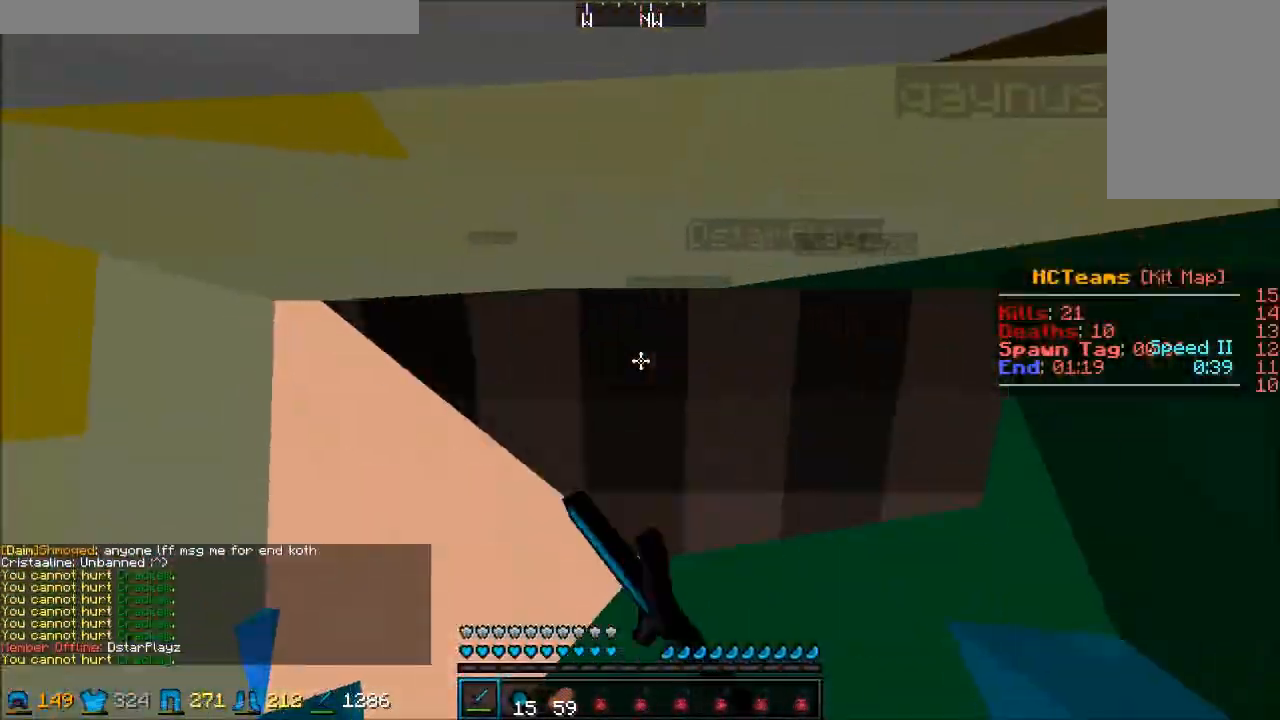
{"keys": ["a", "s"], "mouse": [], "events": [[67, "d", "up"]]}
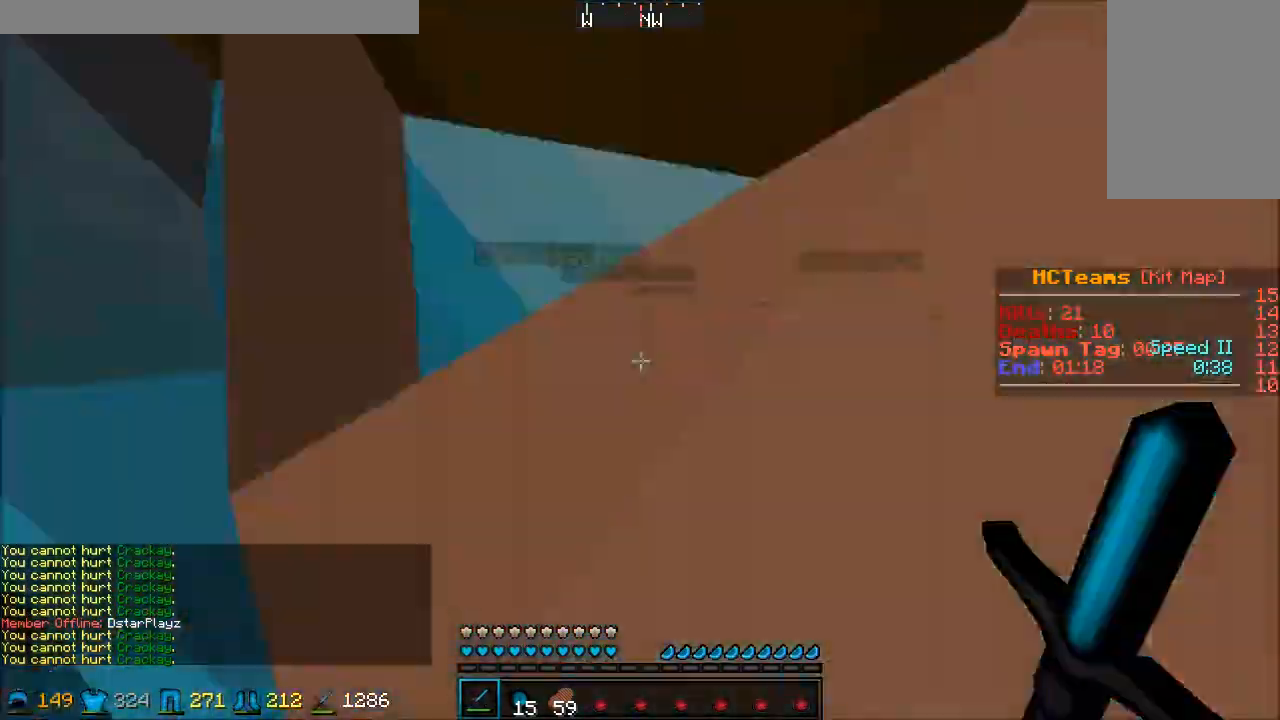
{"keys": ["a", "s"], "mouse": [], "events": []}
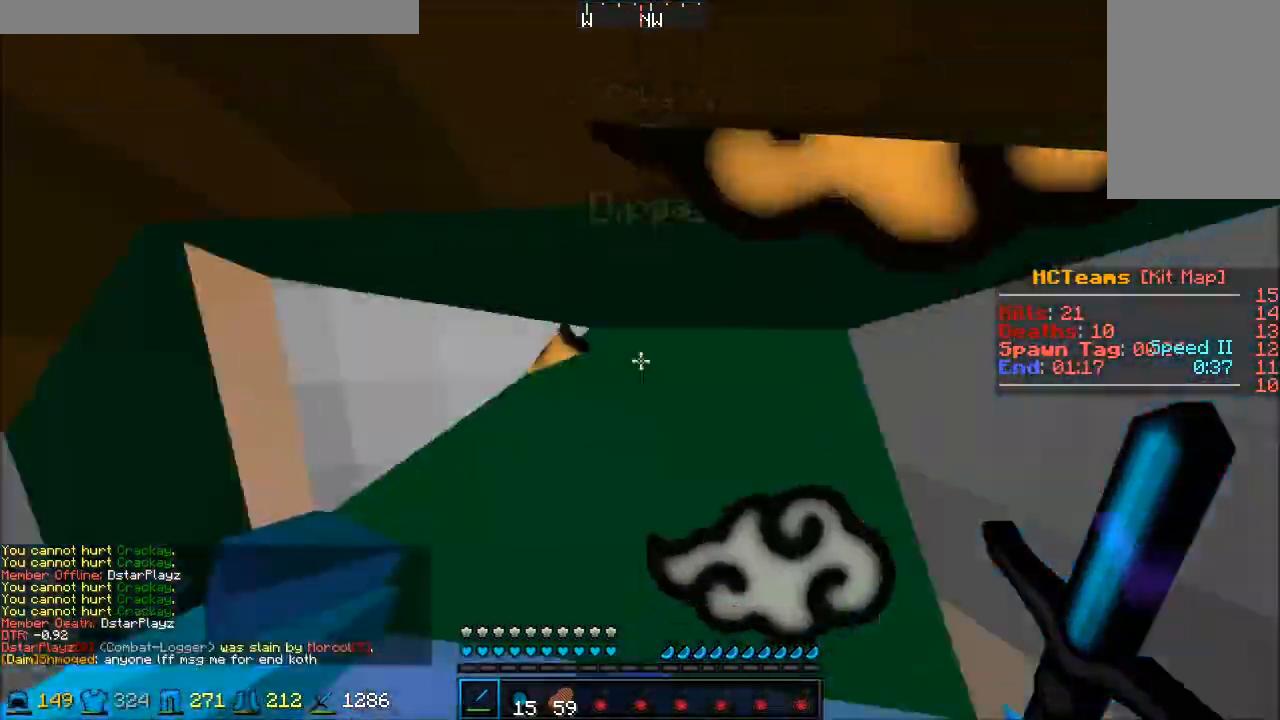
{"keys": ["a", "s"], "mouse": [], "events": []}
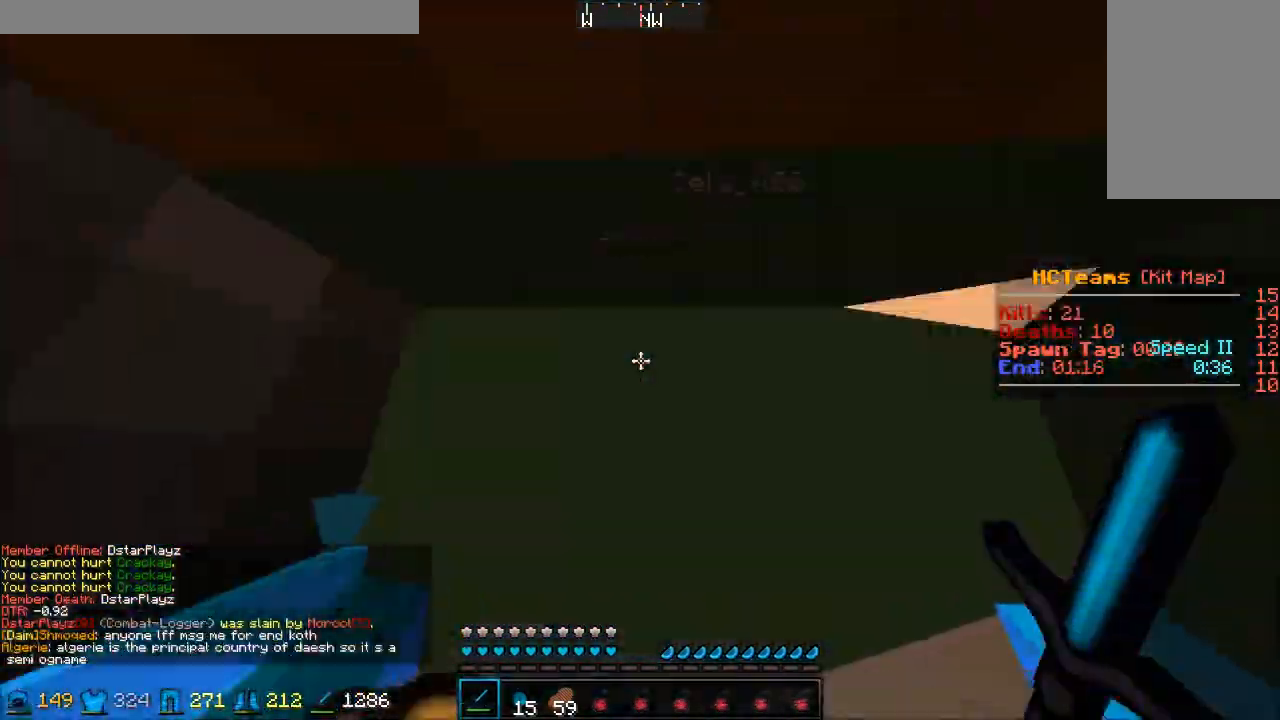
{"keys": ["a", "s"], "mouse": [], "events": []}
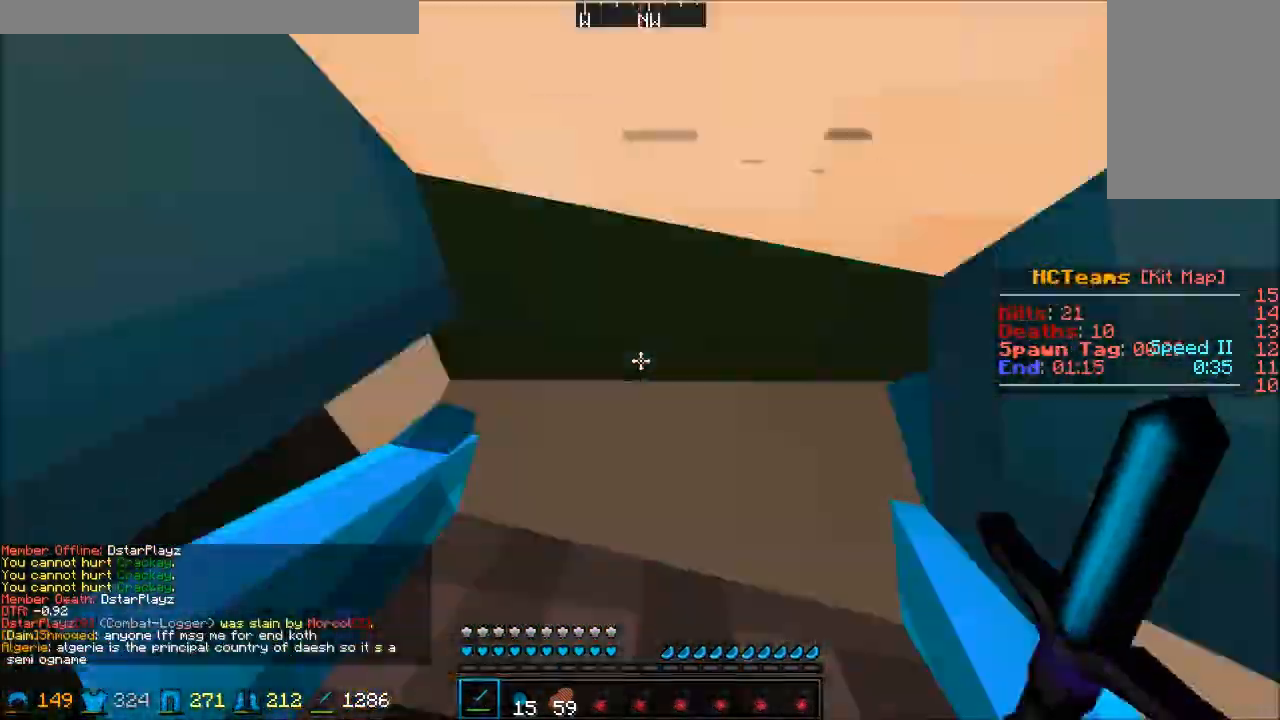
{"keys": ["a", "s"], "mouse": [], "events": []}
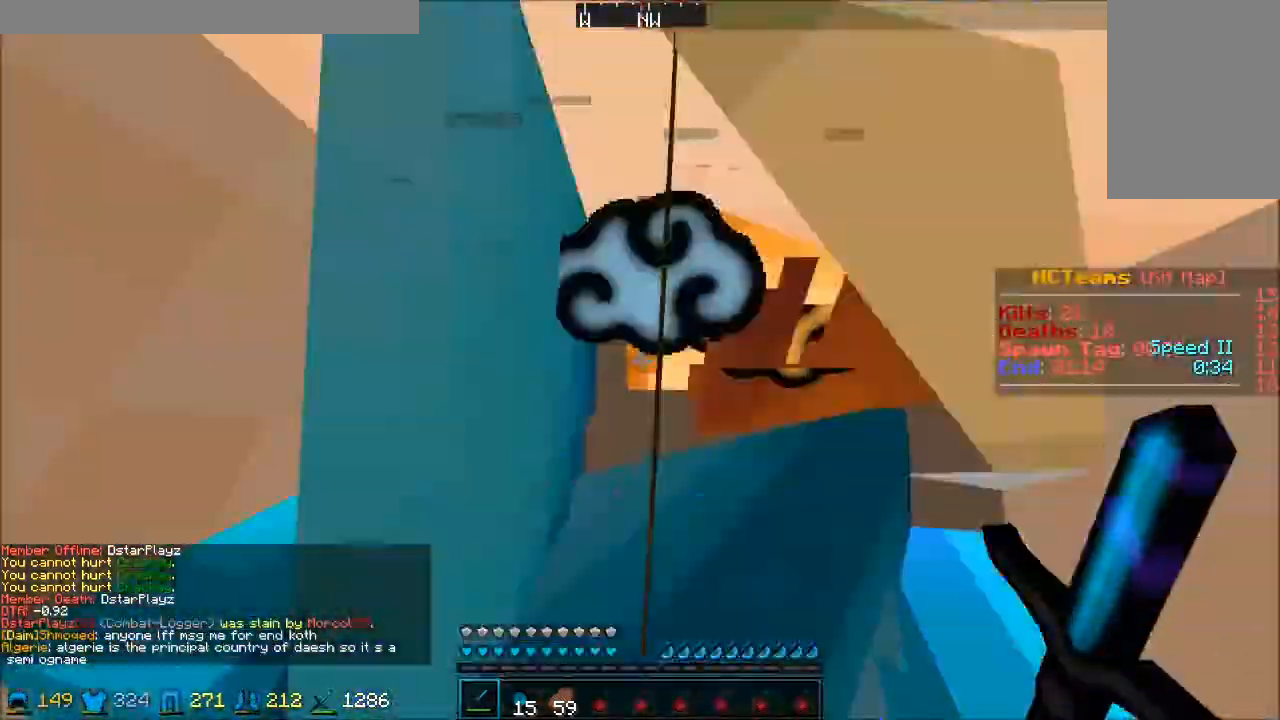
{"keys": ["a", "s"], "mouse": [], "events": []}
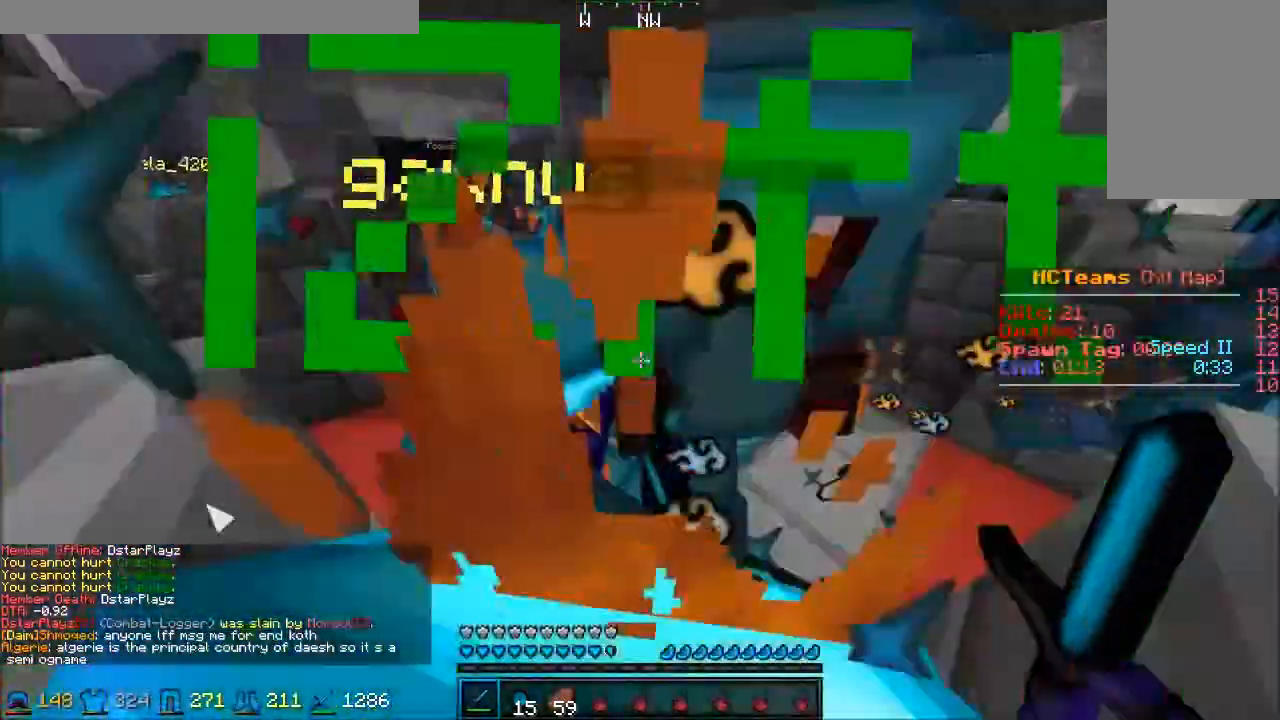
{"keys": ["a", "s"], "mouse": [], "events": []}
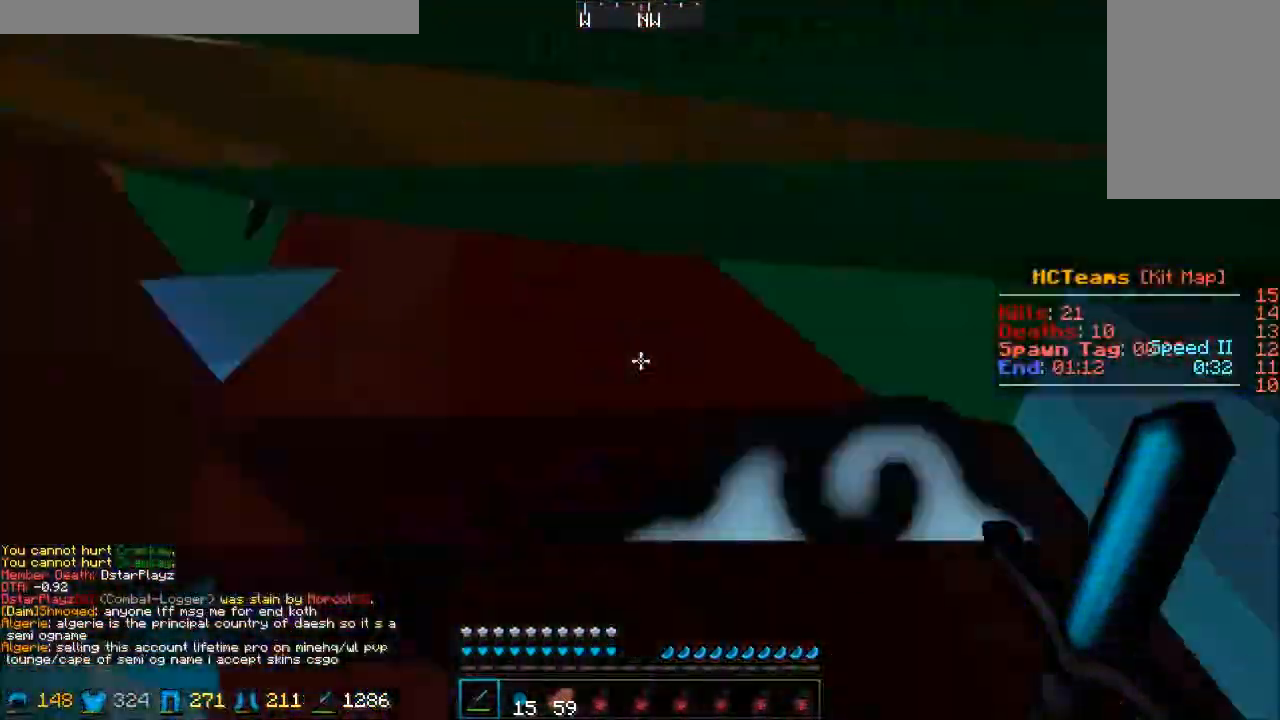
{"keys": ["a", "w"], "mouse": [], "events": [[417, "s", "up"], [483, "w", "down"]]}
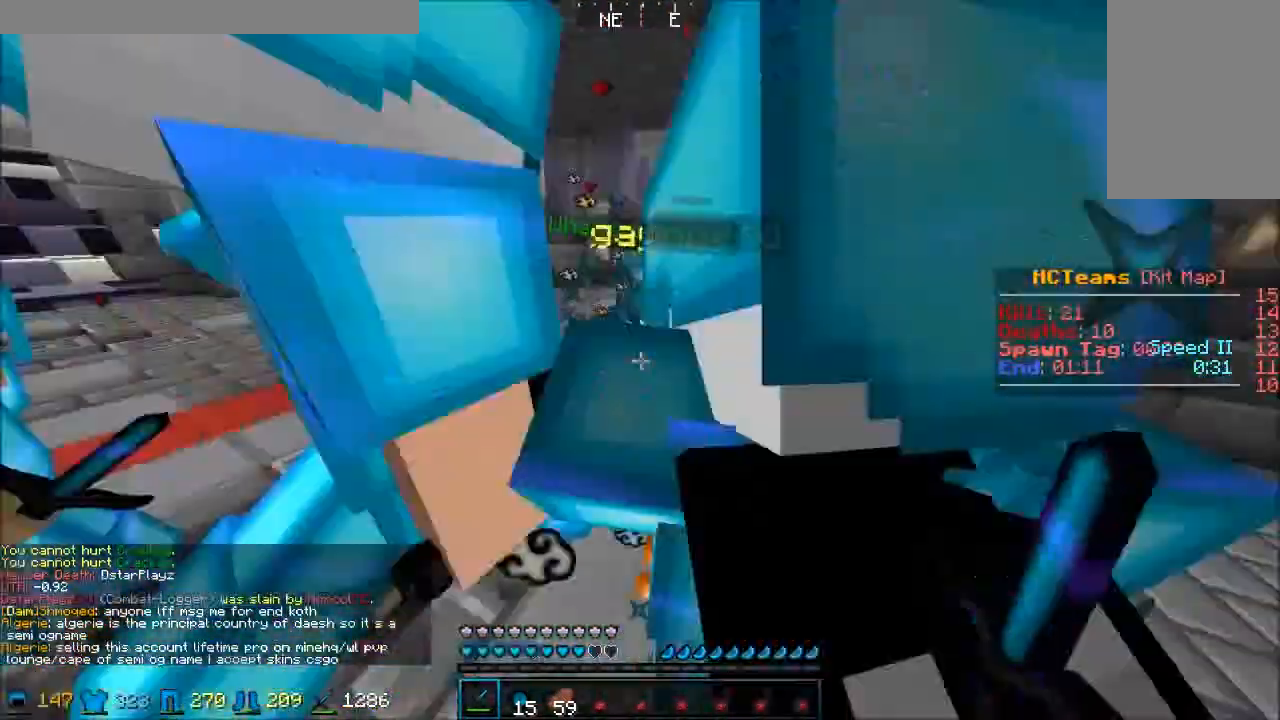
{"keys": ["a", "w"], "mouse": [], "events": [[100, "a", "up"], [150, "a", "down"], [333, "a", "up"], [400, "a", "down"]]}